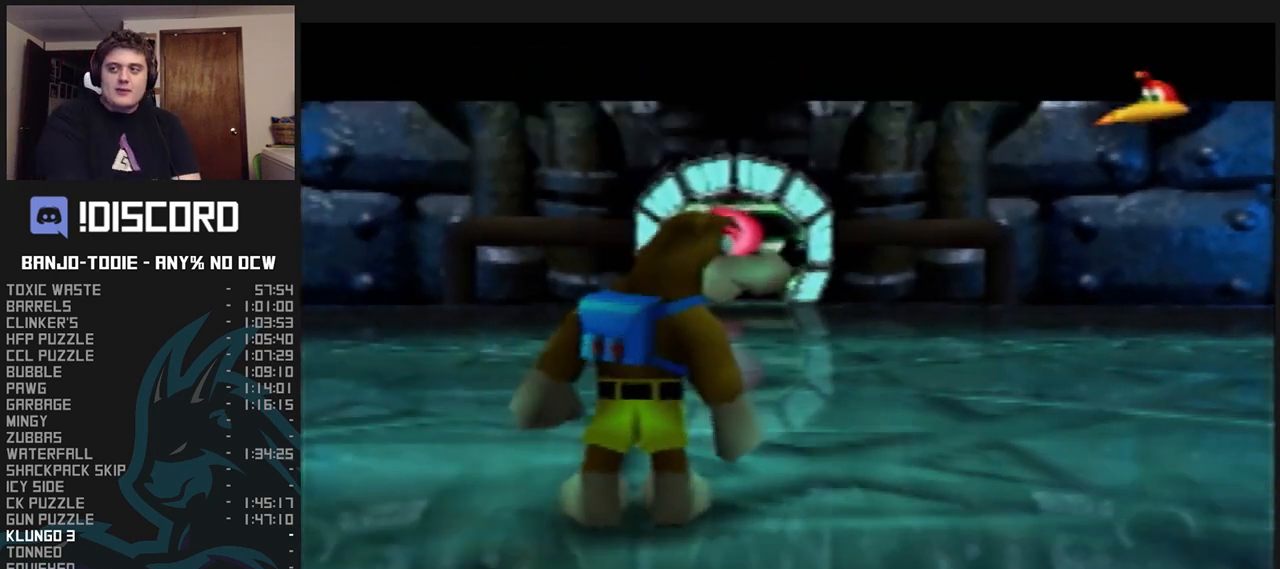
Gameplay with a controller (Nintendo layout); each line is a JSON object with the inputs held at the frame after it. "events" lists button and stick changes between this image and that frame as [ms after this image, input, new state], when the widget could be followed in between. Not read: L3 R3.
{"buttons": ["A", "B", "L1"], "left_stick": "center", "events": []}
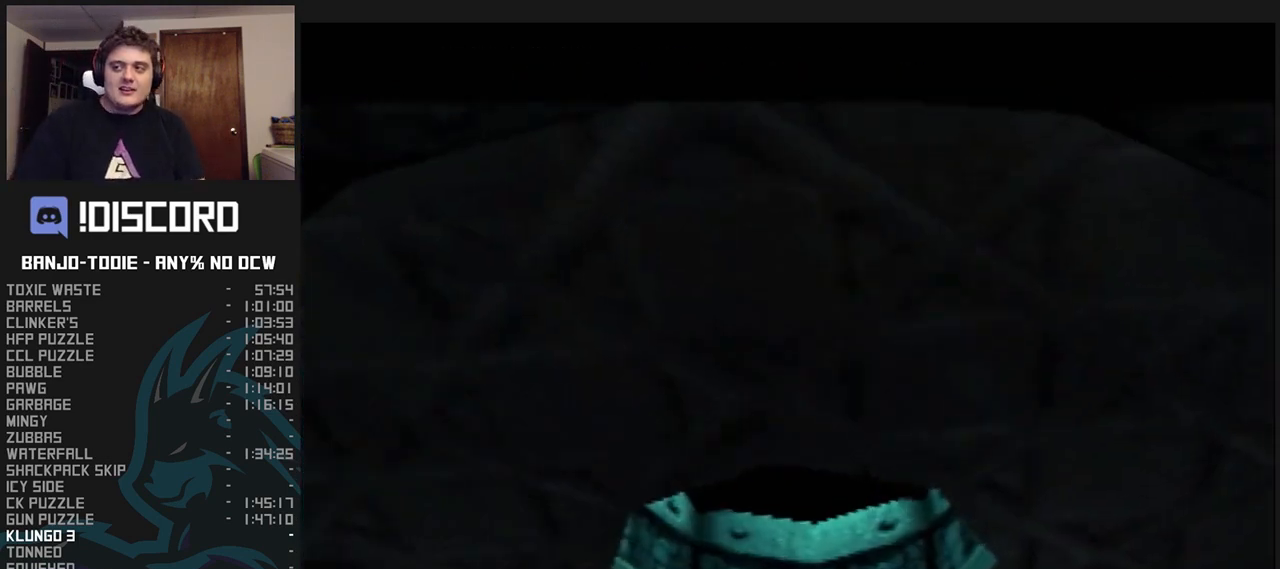
{"buttons": ["A", "B", "L1"], "left_stick": "center", "events": []}
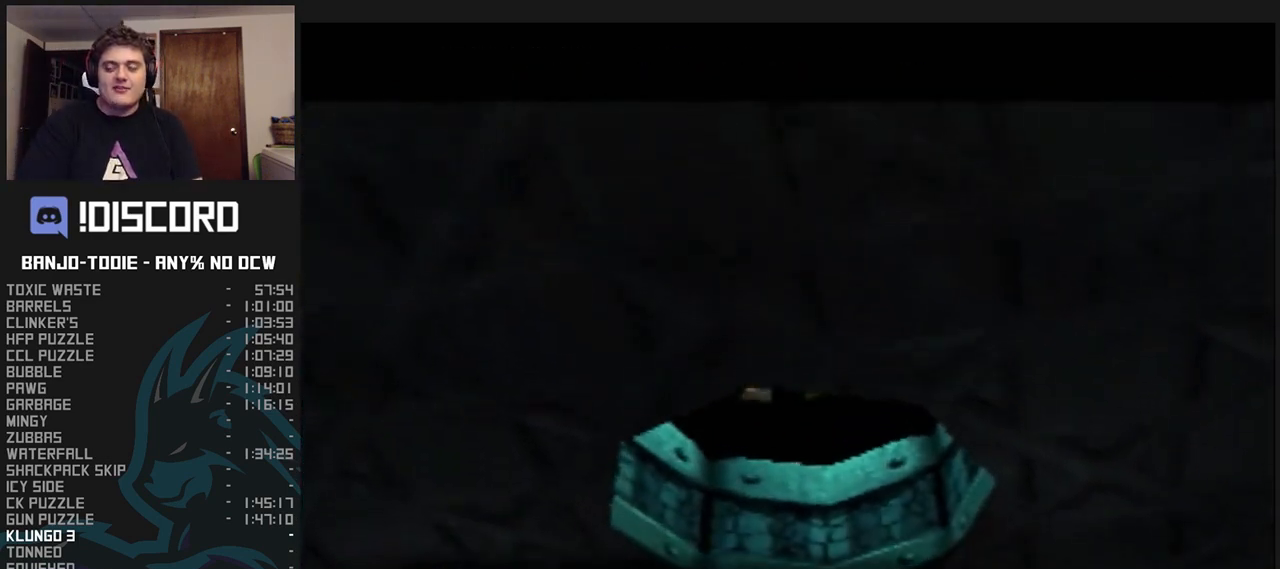
{"buttons": ["A", "B", "L1"], "left_stick": "center", "events": [[267, "A", "up"], [267, "B", "up"], [333, "R1", "down"], [367, "A", "down"], [367, "B", "down"], [367, "R1", "up"]]}
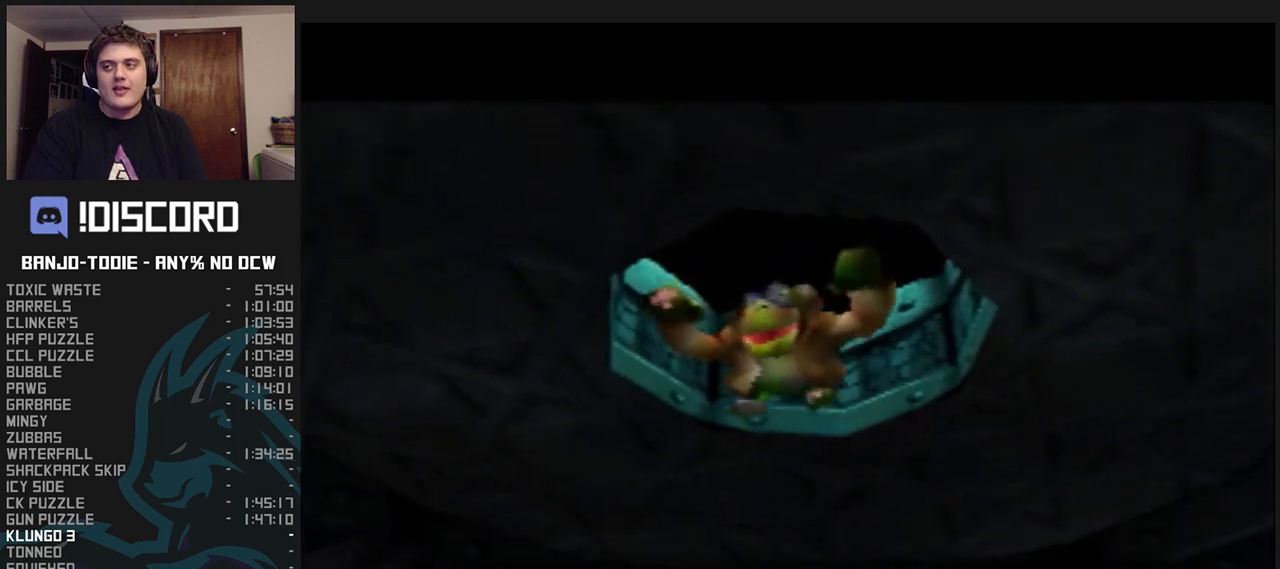
{"buttons": ["A", "B", "L1"], "left_stick": "center", "events": [[33, "R1", "down"], [133, "R1", "up"], [200, "R1", "down"], [233, "R1", "up"], [367, "R1", "down"], [467, "R1", "up"]]}
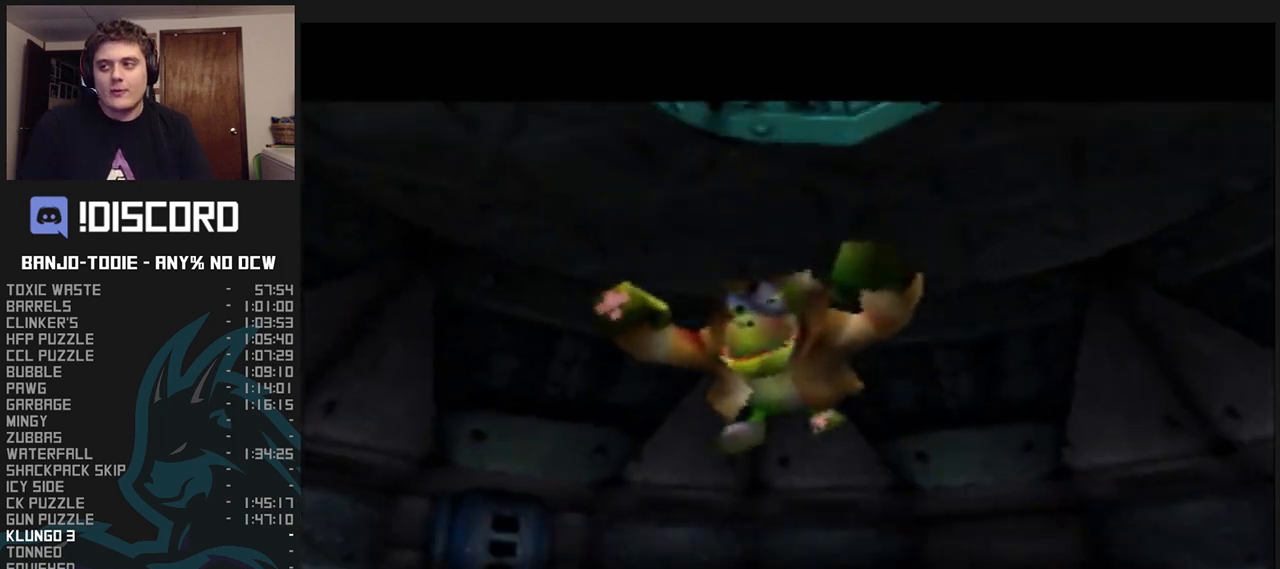
{"buttons": ["A", "B", "L1", "R1"], "left_stick": "center", "events": [[100, "R1", "down"], [167, "R1", "up"], [267, "R1", "down"], [333, "R1", "up"], [467, "R1", "down"]]}
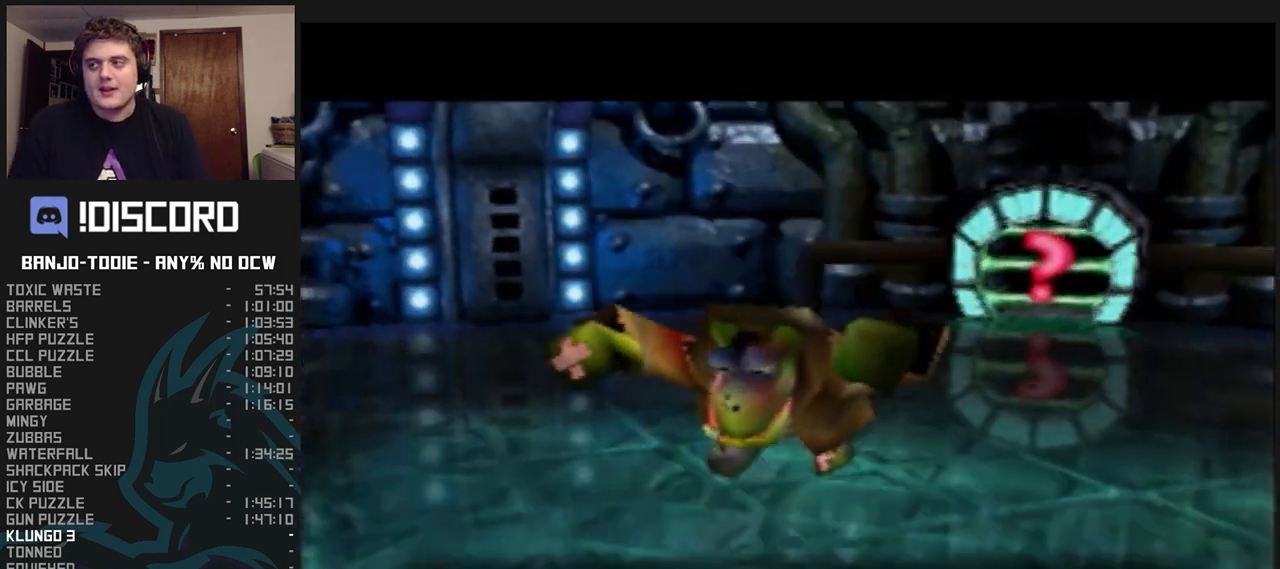
{"buttons": ["A", "B", "L1", "R1"], "left_stick": "center", "events": [[67, "R1", "up"], [167, "R1", "down"], [200, "R1", "up"], [333, "R1", "down"], [367, "R1", "up"], [467, "R1", "down"]]}
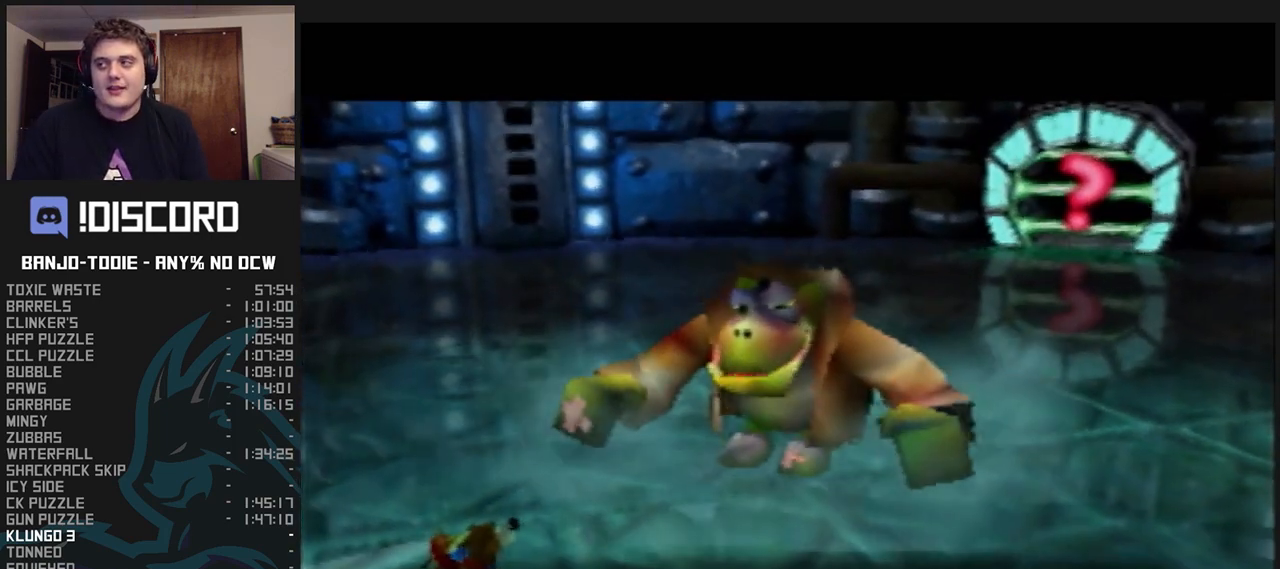
{"buttons": ["A", "B", "L1", "R1"], "left_stick": "center", "events": [[67, "R1", "up"], [167, "R1", "down"], [200, "R1", "up"], [300, "R1", "down"], [400, "R1", "up"], [467, "R1", "down"]]}
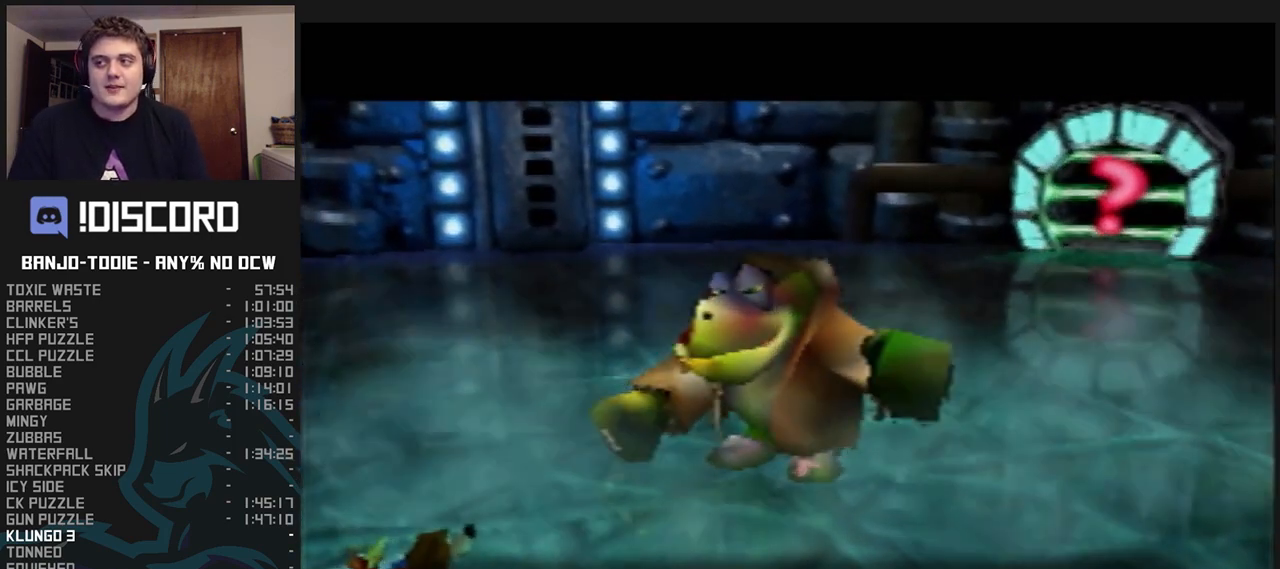
{"buttons": ["A", "B", "L1", "R1"], "left_stick": "center", "events": [[33, "R1", "up"], [167, "R1", "down"], [200, "R1", "up"], [333, "R1", "down"], [400, "R1", "up"], [500, "R1", "down"]]}
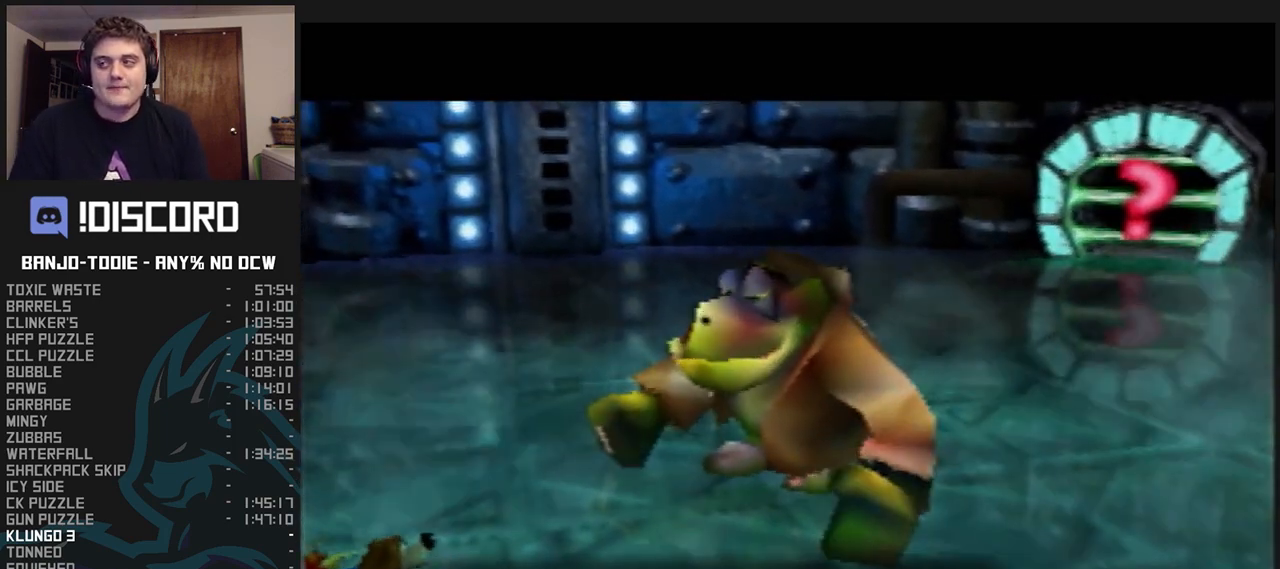
{"buttons": ["A", "B", "L1"], "left_stick": "center", "events": [[33, "R1", "up"], [167, "R1", "down"], [233, "R1", "up"], [367, "R1", "down"], [433, "R1", "up"]]}
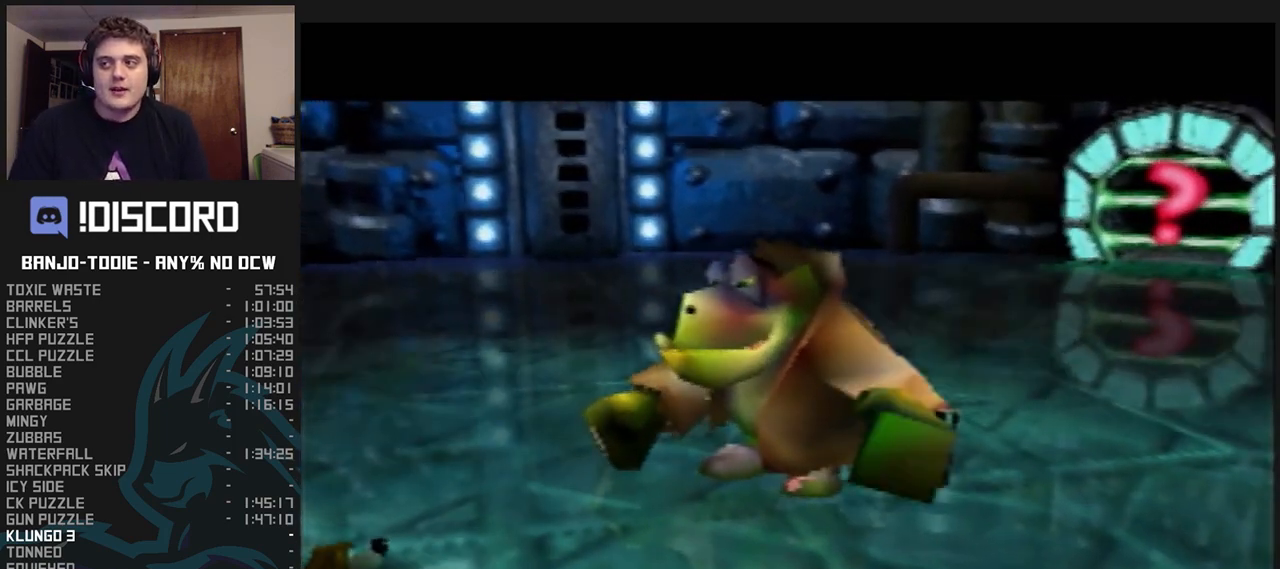
{"buttons": ["A", "B", "L1", "R1"], "left_stick": "center", "events": [[33, "R1", "down"], [67, "R1", "up"], [167, "R1", "down"], [233, "R1", "up"], [367, "R1", "down"], [400, "R1", "up"], [500, "R1", "down"]]}
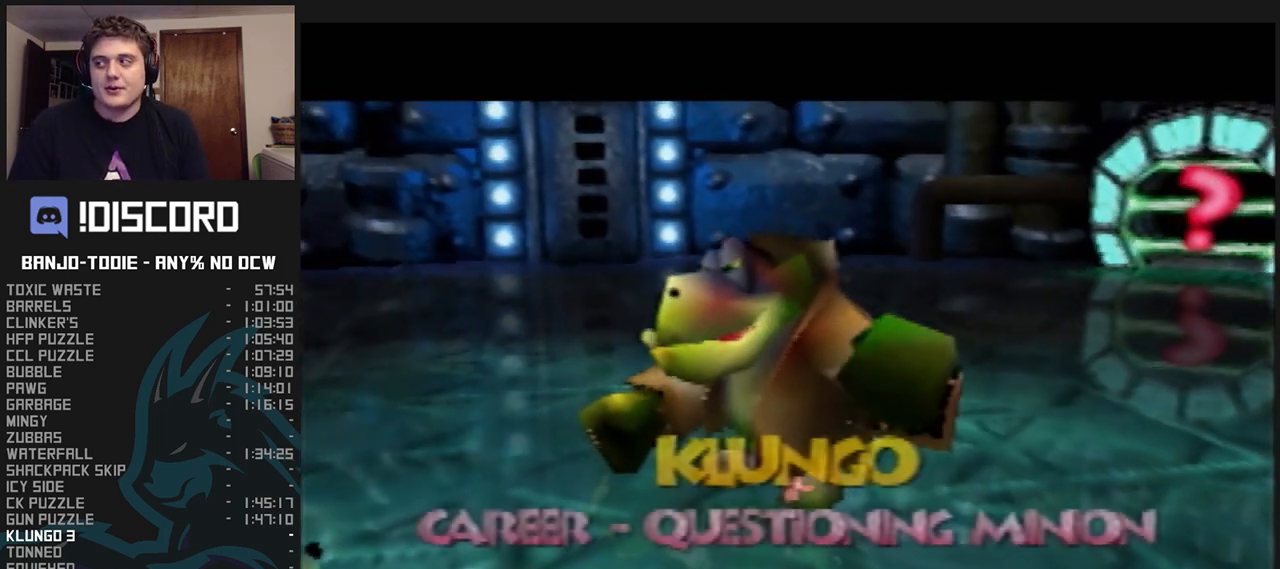
{"buttons": ["A", "B", "L1"], "left_stick": "center", "events": [[100, "R1", "up"], [233, "R1", "down"], [300, "R1", "up"], [400, "R1", "down"], [467, "R1", "up"]]}
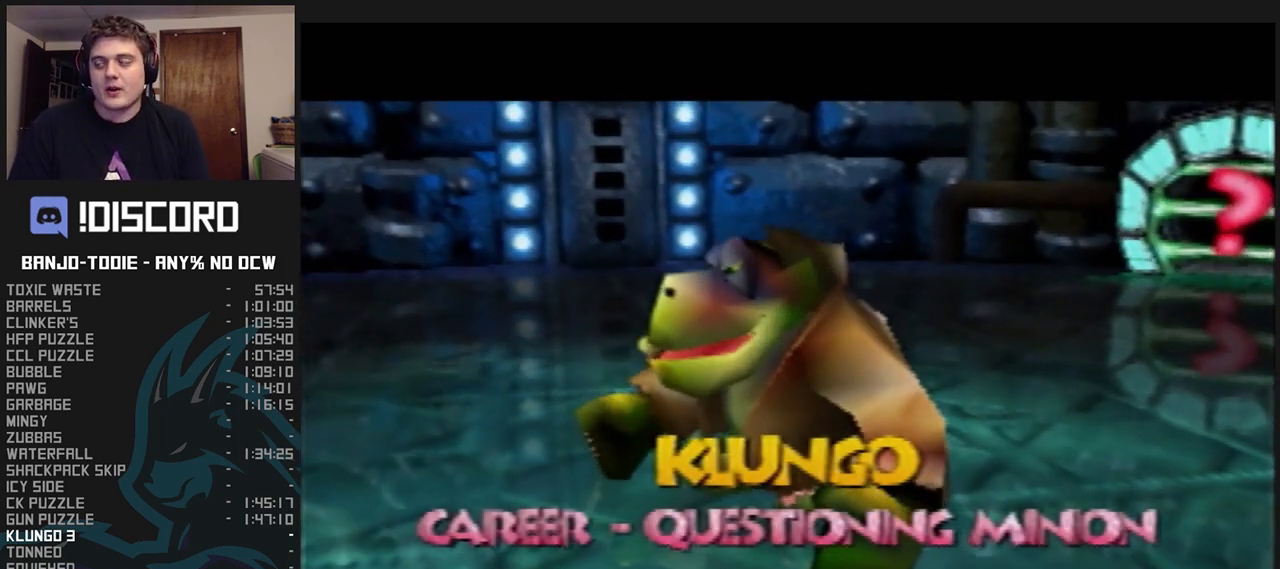
{"buttons": ["A", "B", "L1"], "left_stick": "center", "events": [[67, "R1", "down"], [133, "R1", "up"], [267, "R1", "down"], [333, "R1", "up"], [433, "R1", "down"], [500, "R1", "up"]]}
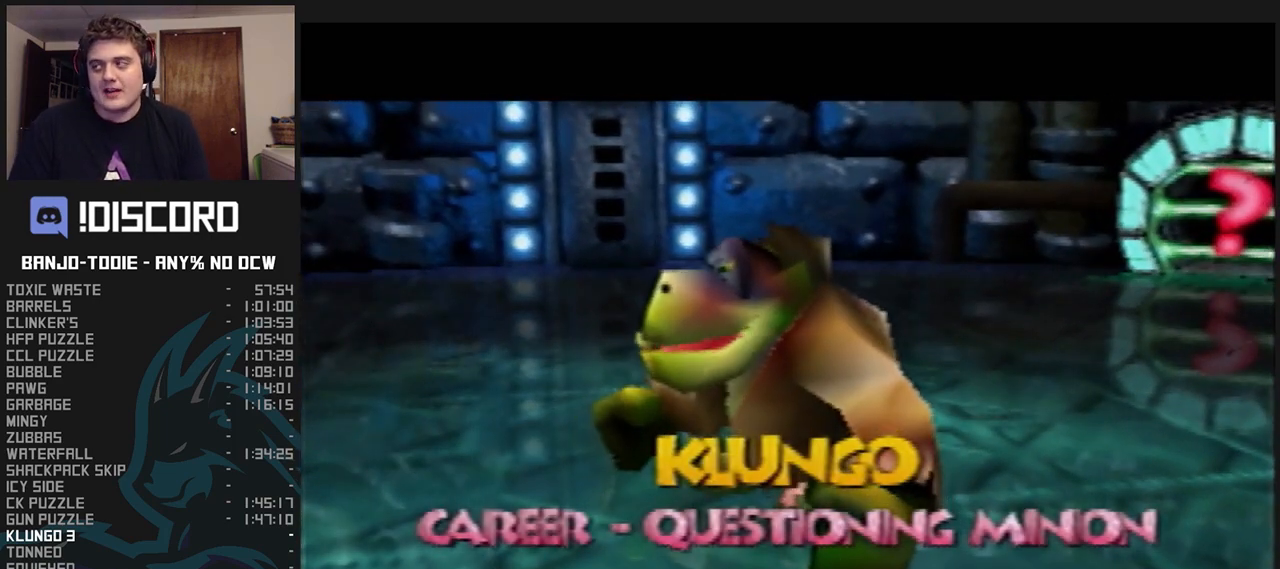
{"buttons": ["A", "B", "L1", "R1"], "left_stick": "center", "events": [[133, "R1", "down"], [267, "R1", "up"], [333, "R1", "down"], [433, "R1", "up"], [500, "R1", "down"]]}
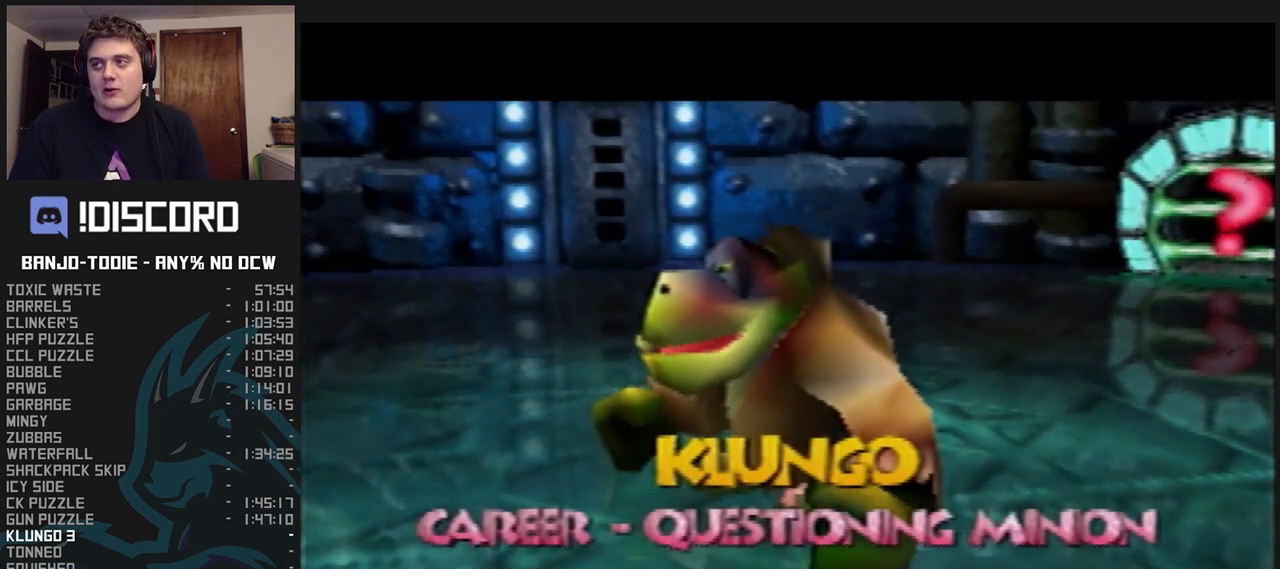
{"buttons": ["A", "B", "L1", "R1"], "left_stick": "center", "events": [[67, "R1", "up"], [100, "R1", "down"], [133, "R1", "up"], [200, "R1", "down"], [233, "R1", "up"], [367, "R1", "down"], [400, "R1", "up"], [467, "R1", "down"]]}
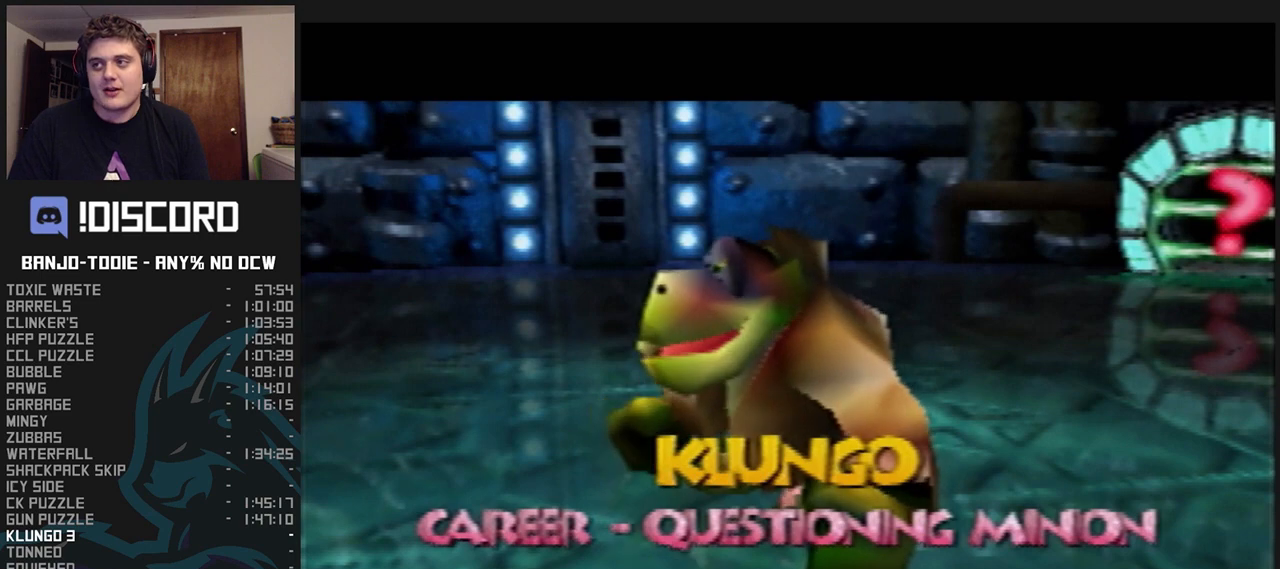
{"buttons": ["A", "B", "L1", "R1"], "left_stick": "center", "events": [[33, "R1", "up"], [167, "R1", "down"], [200, "R1", "up"], [300, "R1", "down"], [400, "R1", "up"], [467, "R1", "down"]]}
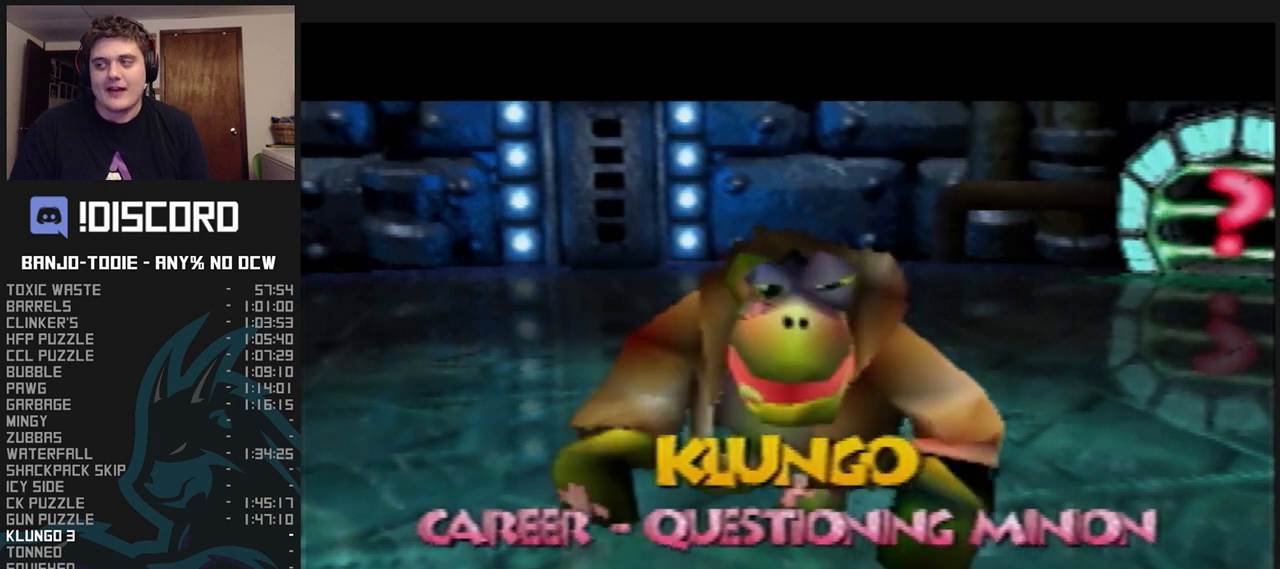
{"buttons": ["A", "B", "L1", "R1"], "left_stick": "center", "events": [[67, "R1", "up"], [167, "R1", "down"], [267, "R1", "up"], [333, "R1", "down"], [400, "R1", "up"], [467, "R1", "down"]]}
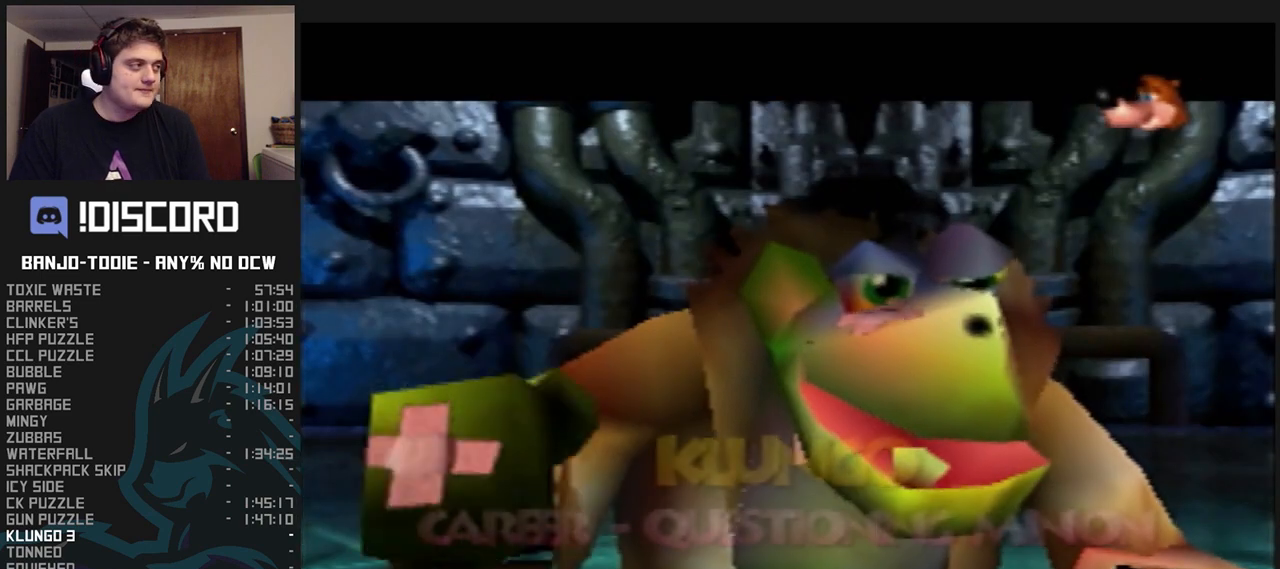
{"buttons": ["A", "B", "L1", "R1"], "left_stick": "center", "events": [[100, "R1", "up"], [133, "R1", "down"], [233, "R1", "up"], [300, "R1", "down"], [400, "R1", "up"], [433, "R1", "down"]]}
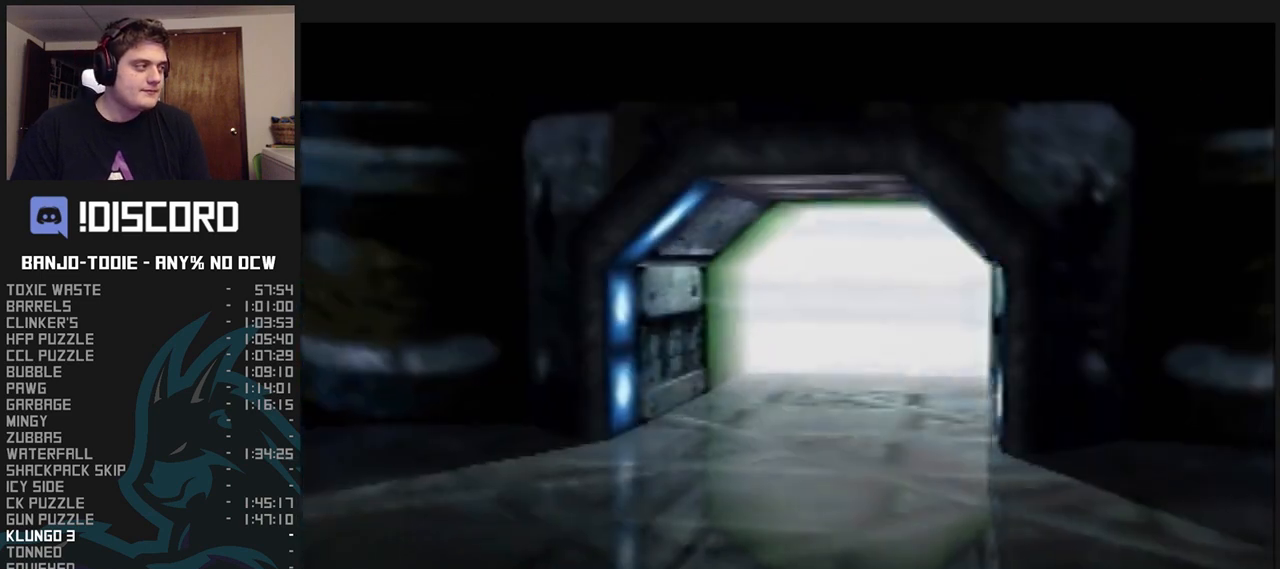
{"buttons": ["A", "B", "L1", "R1"], "left_stick": "center", "events": [[33, "R1", "up"], [133, "R1", "down"], [233, "R1", "up"], [333, "R1", "down"], [433, "R1", "up"], [467, "R1", "down"]]}
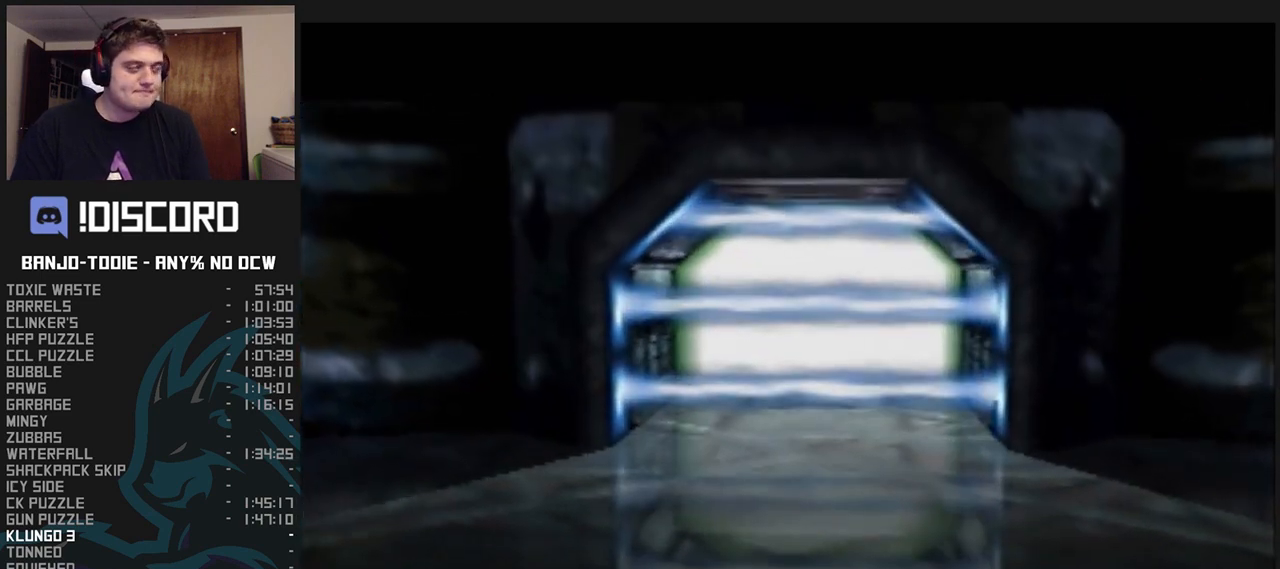
{"buttons": ["A", "B", "L1", "R1"], "left_stick": "center", "events": [[100, "R1", "up"], [200, "R1", "down"], [300, "R1", "up"], [433, "R1", "down"]]}
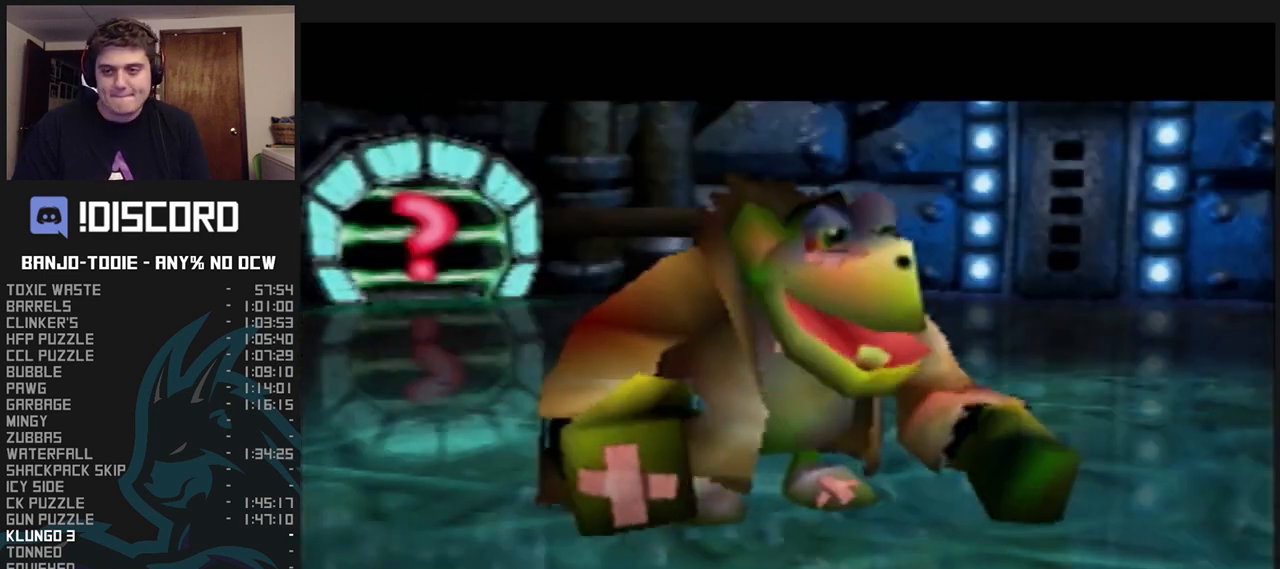
{"buttons": ["A", "B", "L1", "R1"], "left_stick": "center", "events": [[33, "R1", "up"], [133, "R1", "down"], [200, "R1", "up"], [333, "R1", "down"], [433, "R1", "up"], [500, "R1", "down"]]}
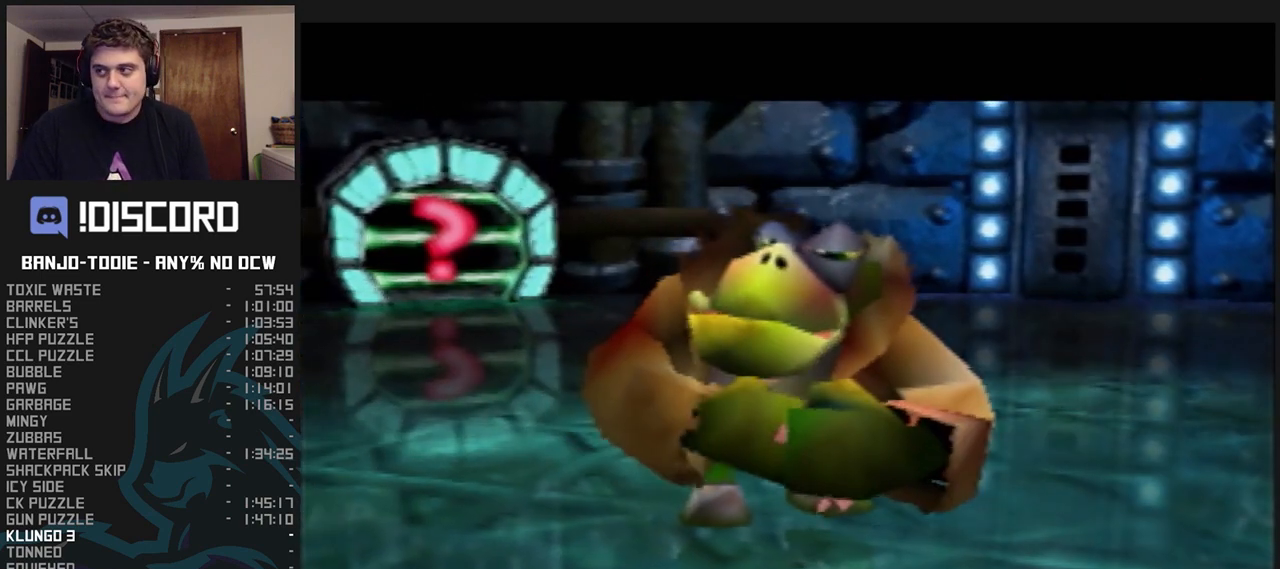
{"buttons": ["A", "B", "L1"], "left_stick": "center", "events": [[67, "R1", "up"], [167, "R1", "down"], [300, "R1", "up"], [400, "R1", "down"], [467, "R1", "up"]]}
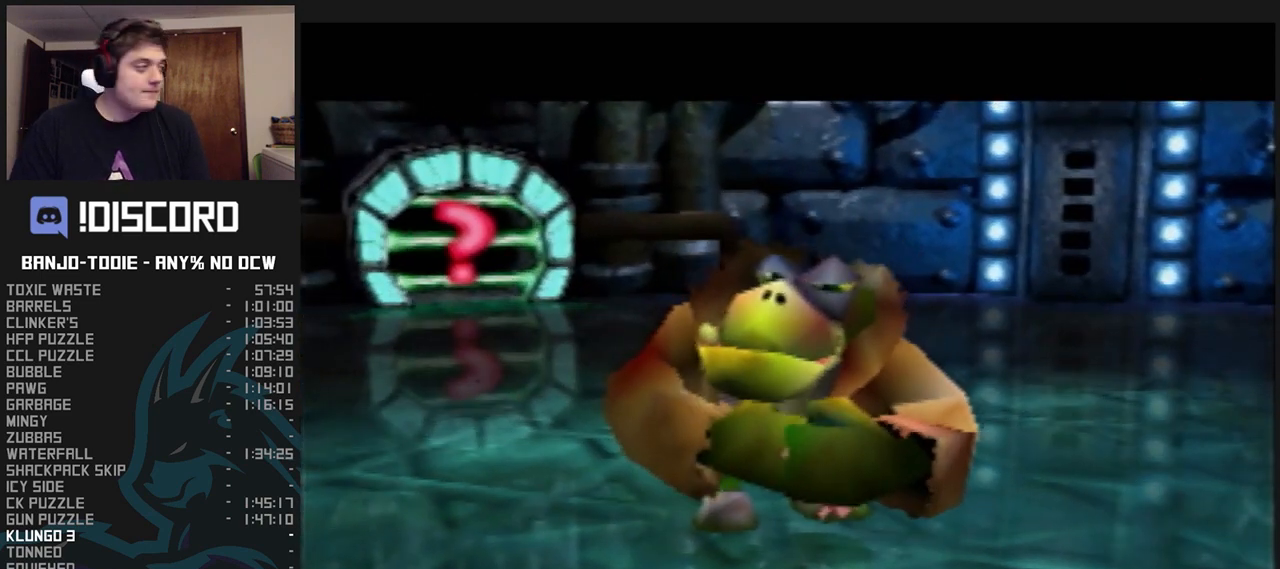
{"buttons": ["A", "B", "L1", "R1"], "left_stick": "center", "events": [[67, "R1", "down"], [133, "R1", "up"], [267, "R1", "down"], [333, "R1", "up"], [467, "R1", "down"]]}
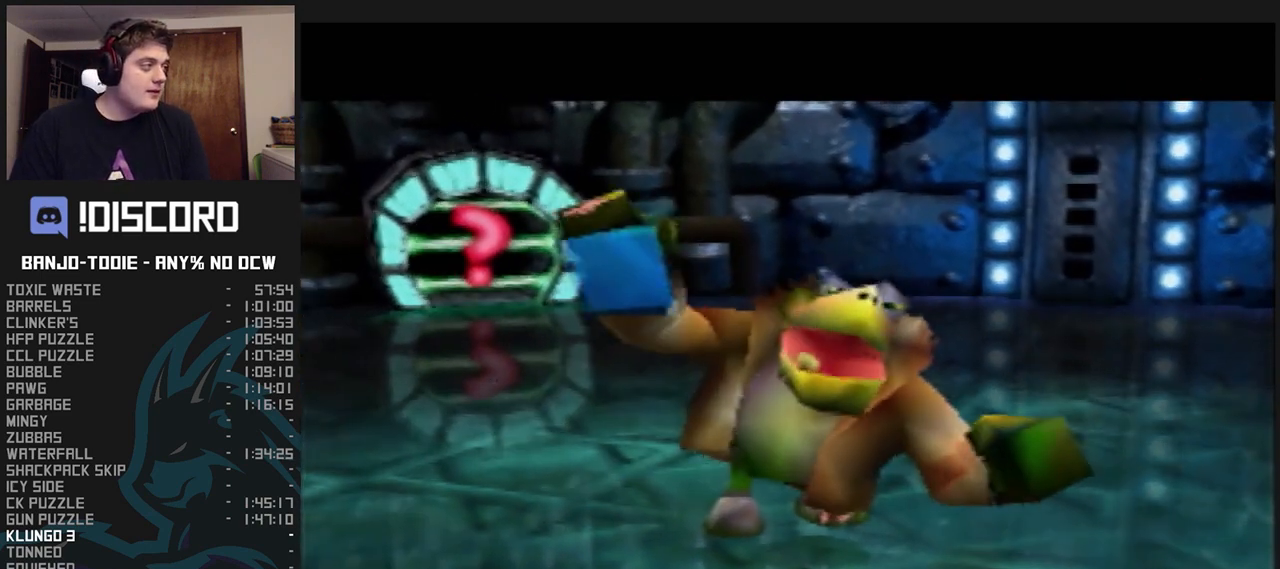
{"buttons": ["A", "B", "L1"], "left_stick": "center", "events": [[33, "R1", "up"], [167, "R1", "down"], [233, "R1", "up"]]}
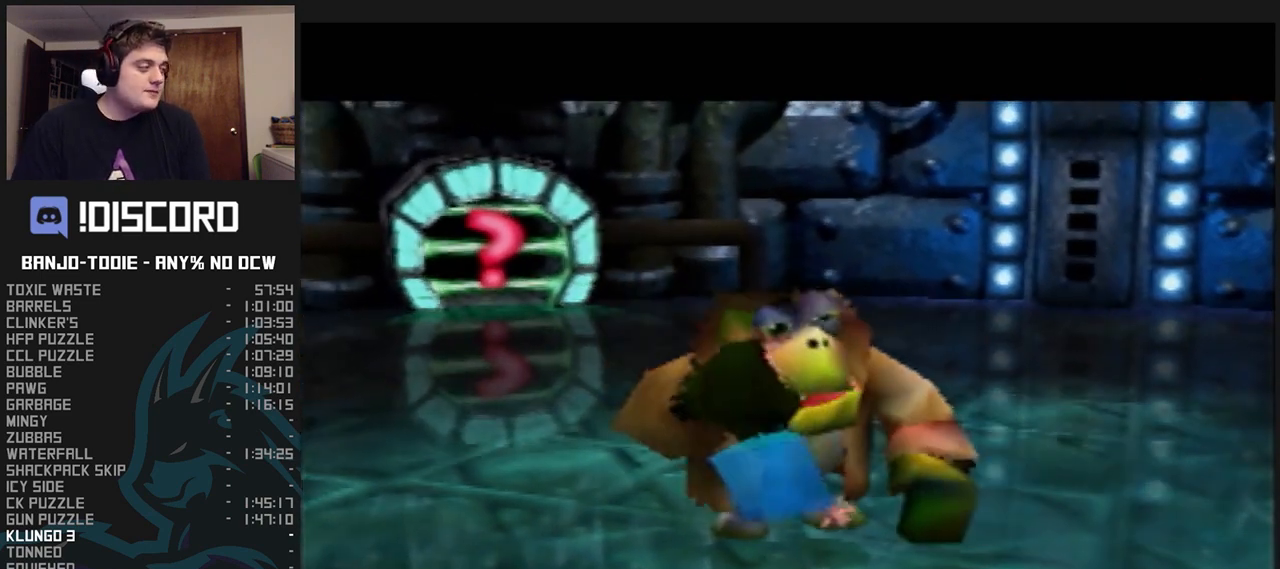
{"buttons": ["L1", "R1"], "left_stick": "center", "events": [[200, "R1", "down"], [400, "B", "up"], [433, "A", "up"]]}
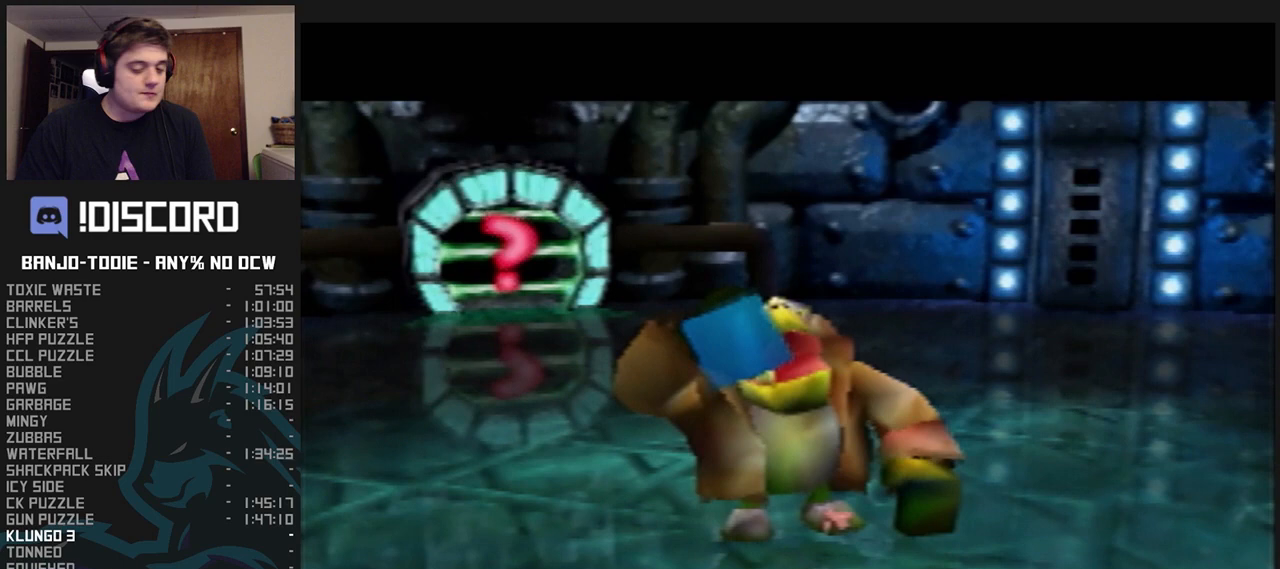
{"buttons": ["L1", "R1"], "left_stick": "center", "events": [[100, "B", "down"], [167, "B", "up"], [233, "B", "down"], [333, "B", "up"], [400, "B", "down"], [500, "B", "up"]]}
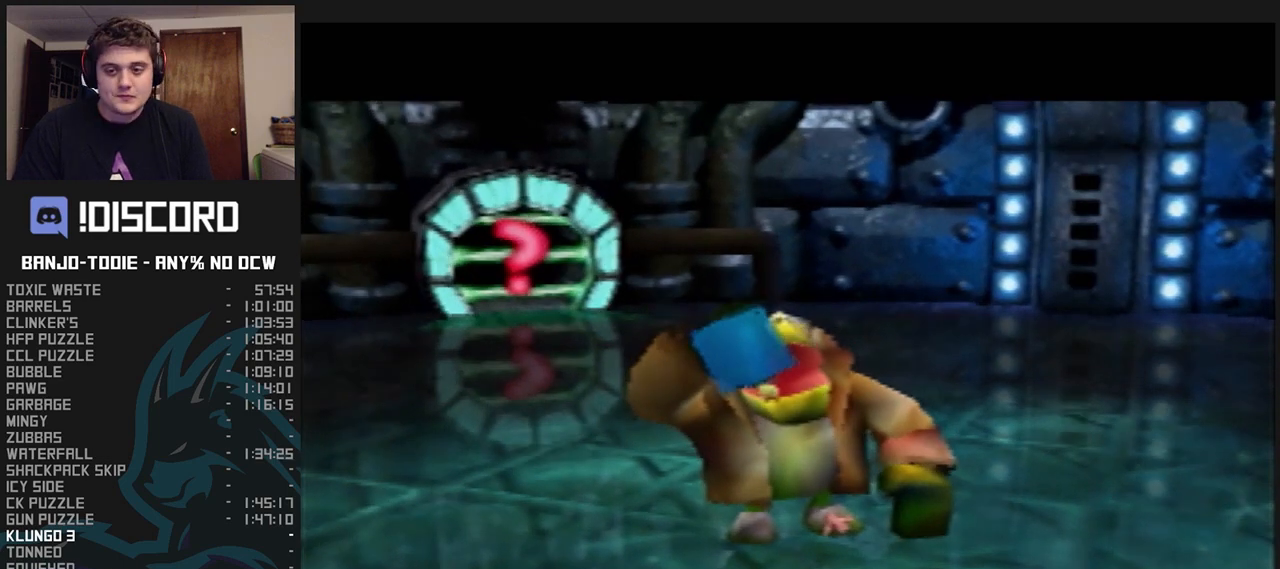
{"buttons": ["B", "L1", "R1"], "left_stick": "center", "events": [[33, "C_UP", "down"], [67, "B", "down"], [67, "C_UP", "up"], [133, "B", "up"], [200, "B", "down"], [267, "B", "up"], [333, "B", "down"], [367, "B", "up"], [500, "B", "down"]]}
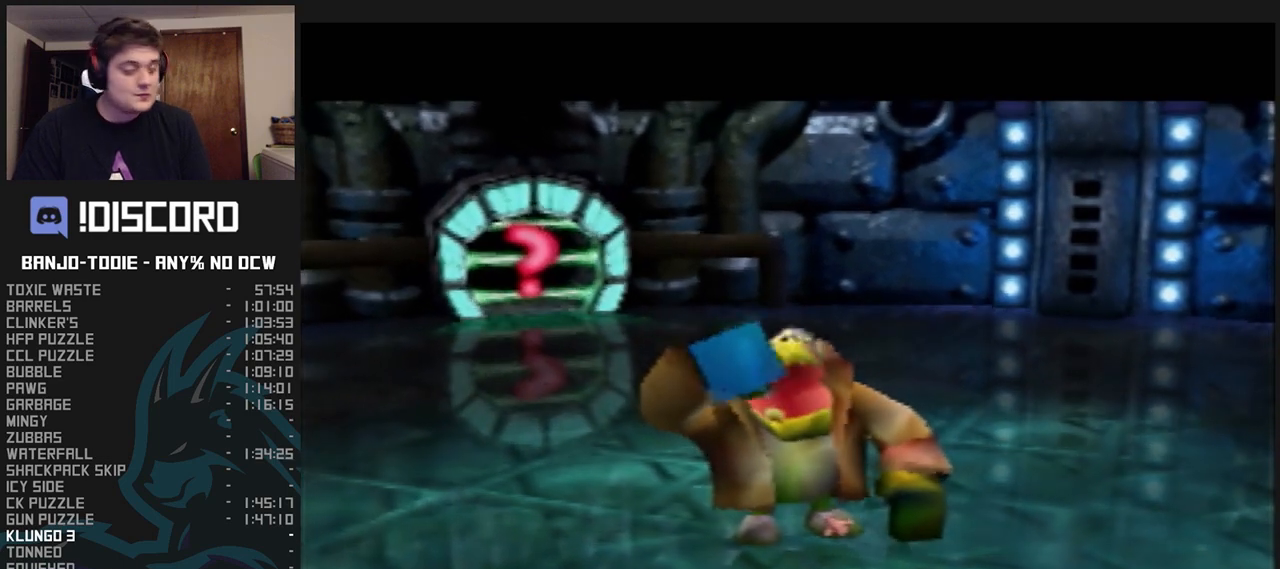
{"buttons": ["B", "L1", "R1"], "left_stick": "center", "events": [[233, "B", "up"], [333, "B", "down"], [433, "B", "up"], [500, "B", "down"]]}
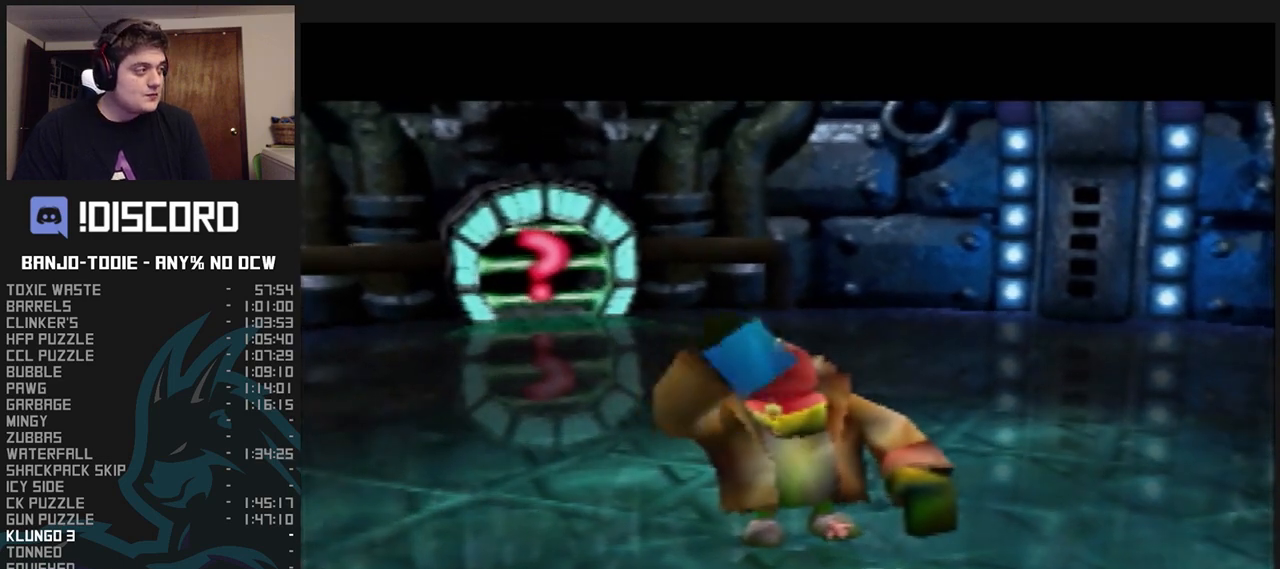
{"buttons": ["B", "L1", "R1"], "left_stick": "center", "events": [[100, "B", "up"], [167, "B", "down"], [267, "B", "up"], [333, "B", "down"], [400, "B", "up"], [433, "B", "down"]]}
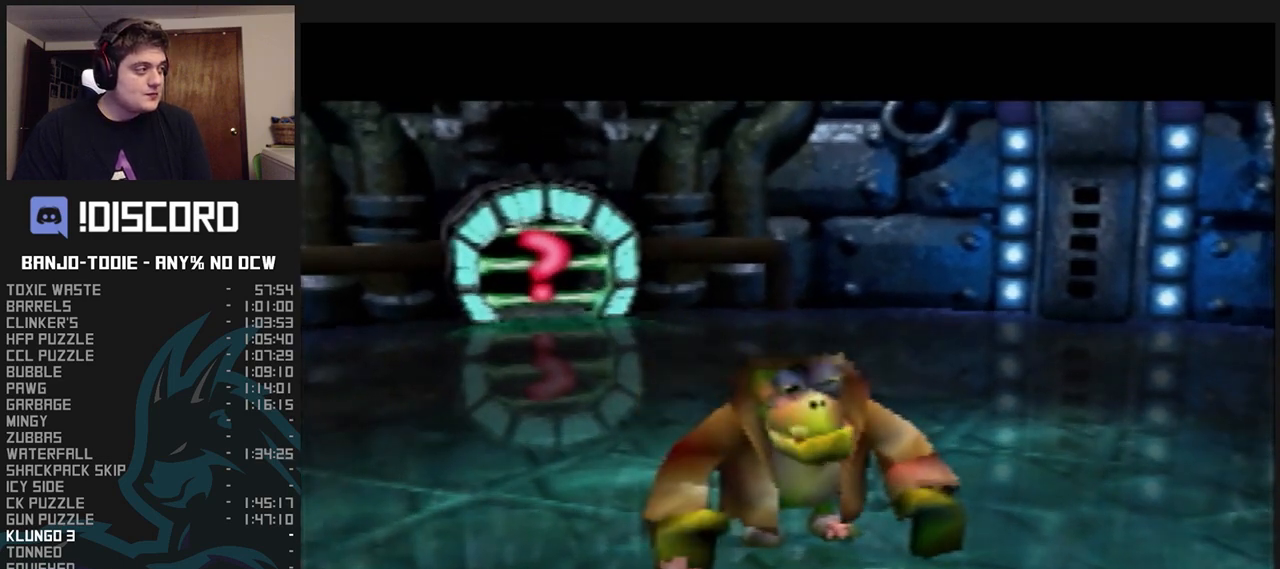
{"buttons": ["L1", "R1"], "left_stick": "center", "events": [[33, "B", "up"], [133, "B", "down"], [200, "B", "up"], [267, "B", "down"], [367, "B", "up"], [433, "B", "down"], [467, "B", "up"]]}
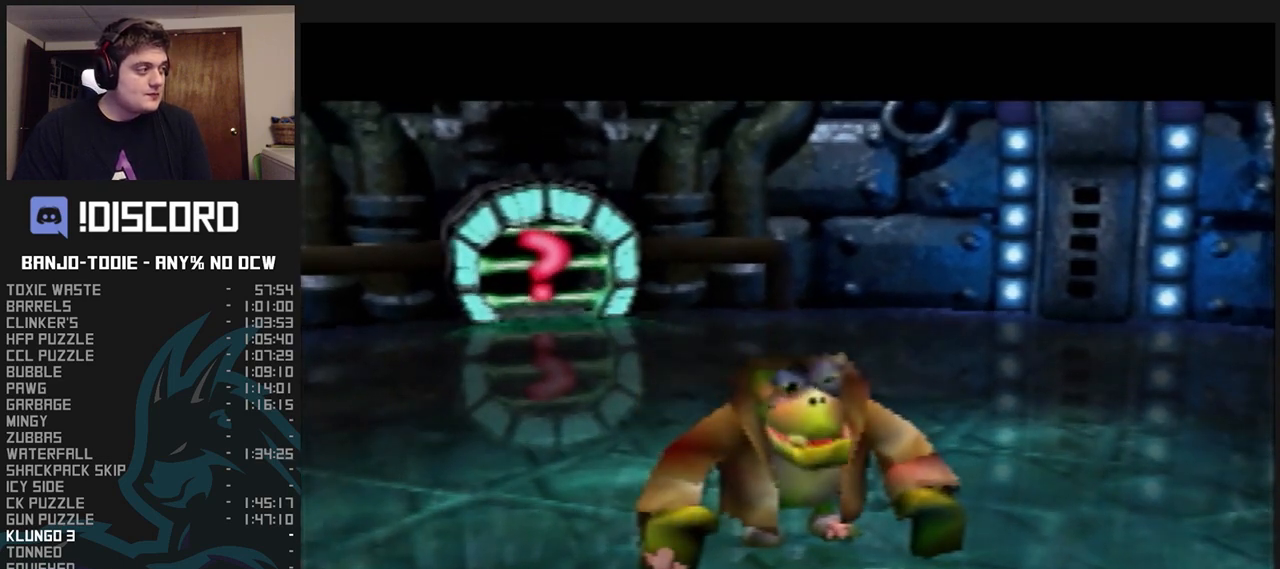
{"buttons": ["B", "L1", "R1"], "left_stick": "center", "events": [[67, "B", "down"], [133, "B", "up"], [167, "B", "down"], [267, "B", "up"], [333, "B", "down"], [400, "B", "up"], [433, "B", "down"]]}